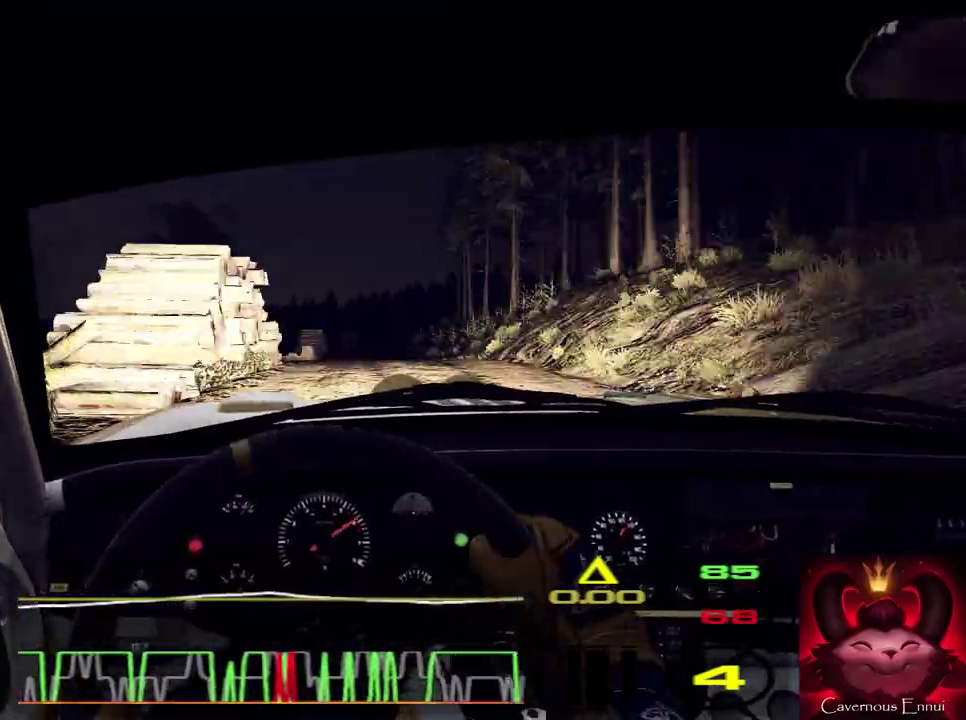
Gameplay with a controller (Xbox layout); each line is a JSON object with the inputs held at the frame after it (dt_ms = milliseconds from this image to that frame). "events" lists button and stick changes between this image and that frame as [ms after this image, input, new state], when the widget could be followed in between. Not read: L1 L3 R1 R3.
{"dt_ms": 800, "buttons": [], "left_stick": "right", "right_stick": "up", "events": [[200, "left_stick", "right"], [200, "right_stick", "up"], [267, "right_stick", "center"], [567, "left_stick", "center"], [667, "right_stick", "up"], [700, "left_stick", "right"]]}
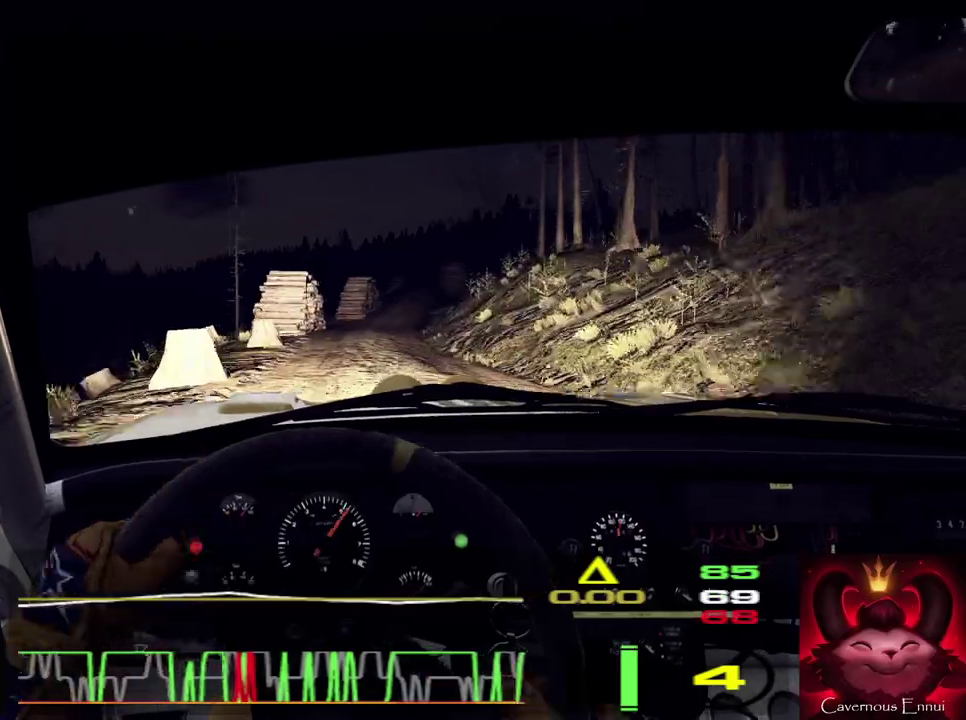
{"dt_ms": 300, "buttons": [], "left_stick": "center", "right_stick": "up", "events": [[33, "left_stick", "center"]]}
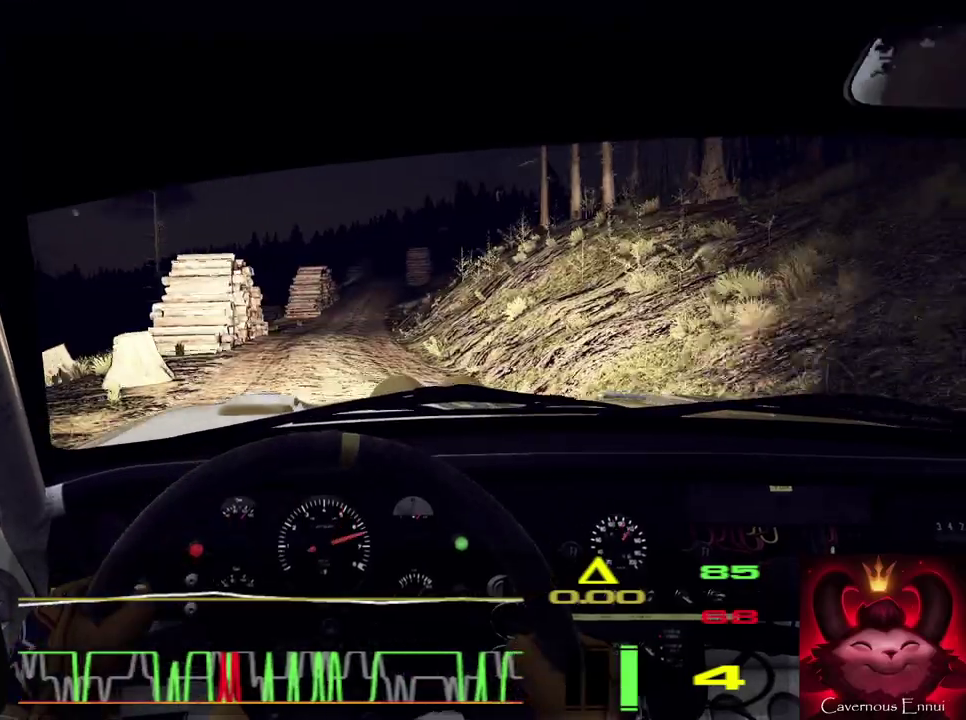
{"dt_ms": 600, "buttons": [], "left_stick": "right", "right_stick": "up", "events": [[67, "left_stick", "right"], [267, "left_stick", "center"], [500, "left_stick", "right"]]}
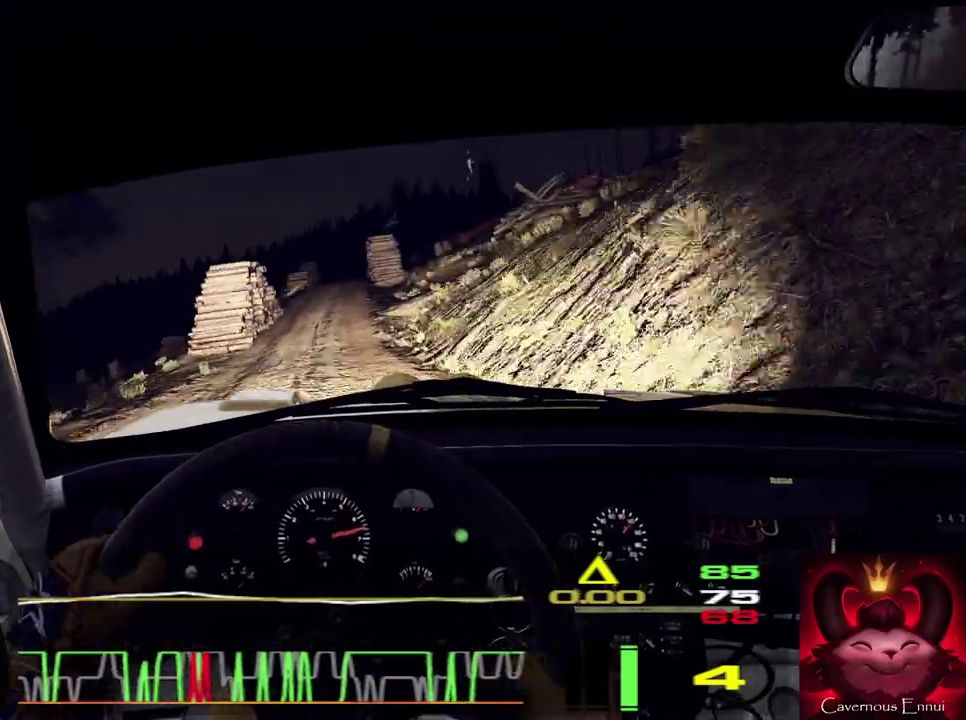
{"dt_ms": 400, "buttons": [], "left_stick": "center", "right_stick": "up", "events": [[67, "left_stick", "center"], [200, "left_stick", "right"], [400, "left_stick", "center"]]}
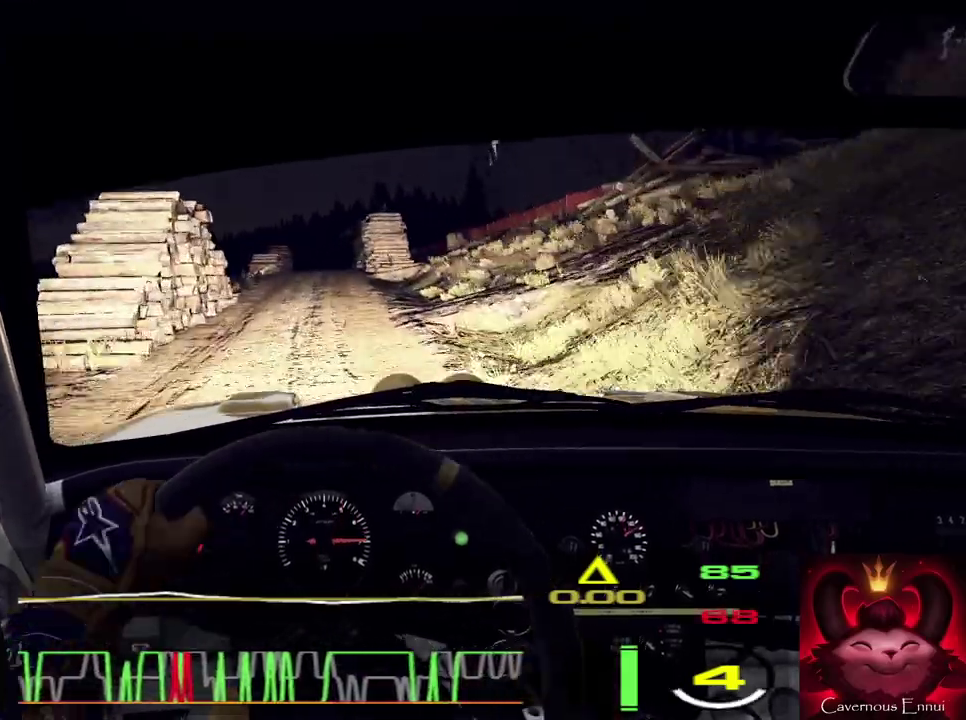
{"dt_ms": 400, "buttons": [], "left_stick": "center", "right_stick": "up", "events": [[33, "right_stick", "center"], [267, "left_stick", "left"], [300, "right_stick", "up"], [367, "left_stick", "center"]]}
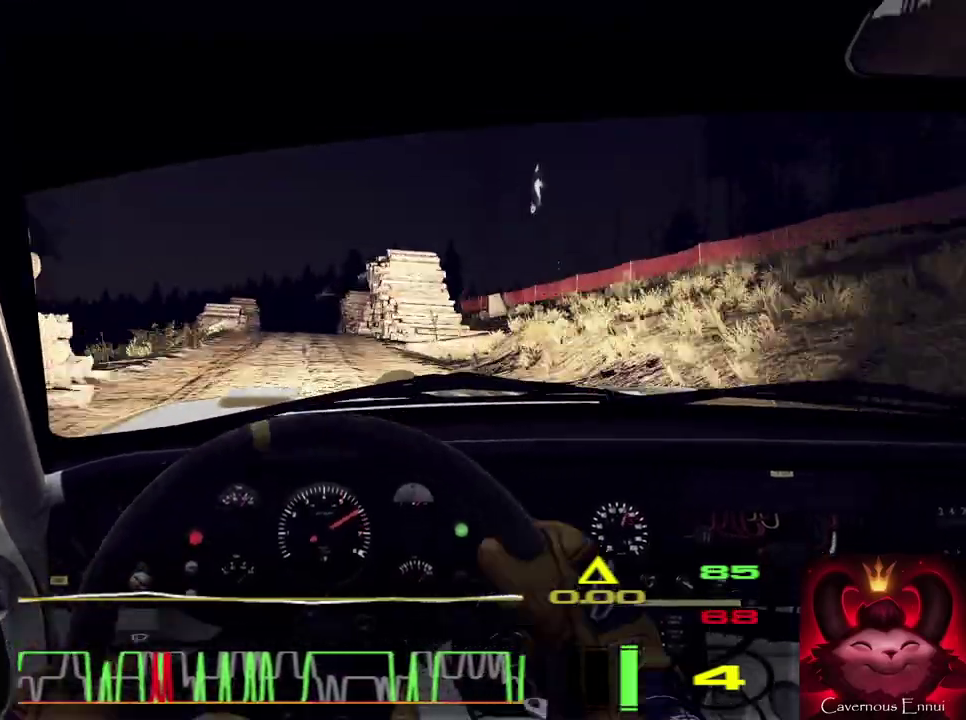
{"dt_ms": 600, "buttons": [], "left_stick": "left", "right_stick": "center", "events": [[33, "right_stick", "center"], [167, "left_stick", "right"], [367, "right_stick", "up"], [433, "left_stick", "center"], [467, "right_stick", "center"], [533, "left_stick", "left"]]}
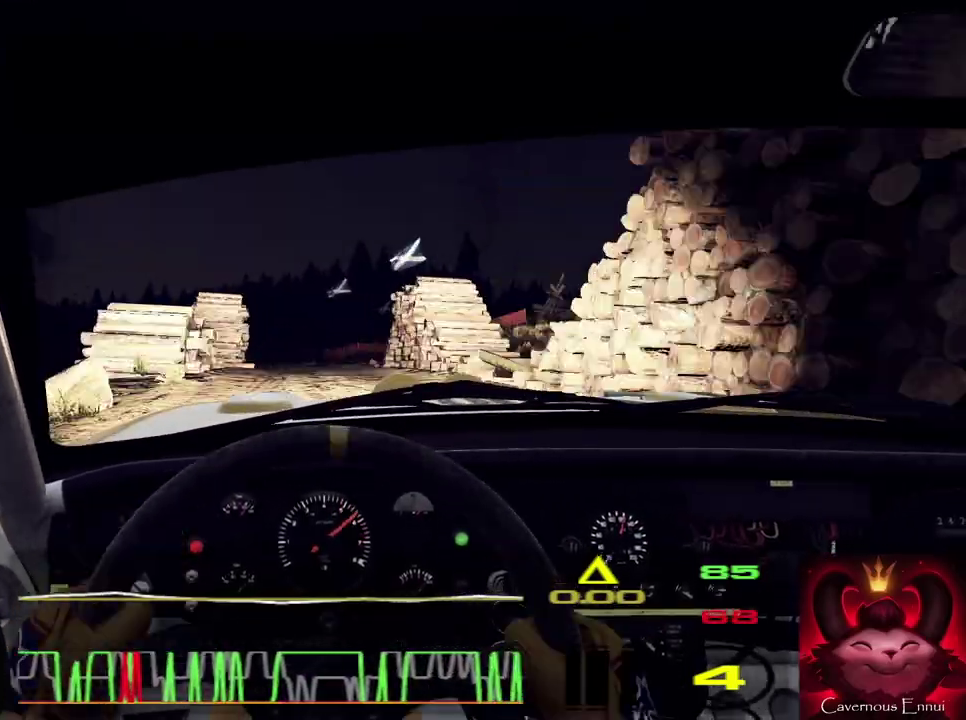
{"dt_ms": 300, "buttons": [], "left_stick": "center", "right_stick": "center", "events": [[267, "left_stick", "center"]]}
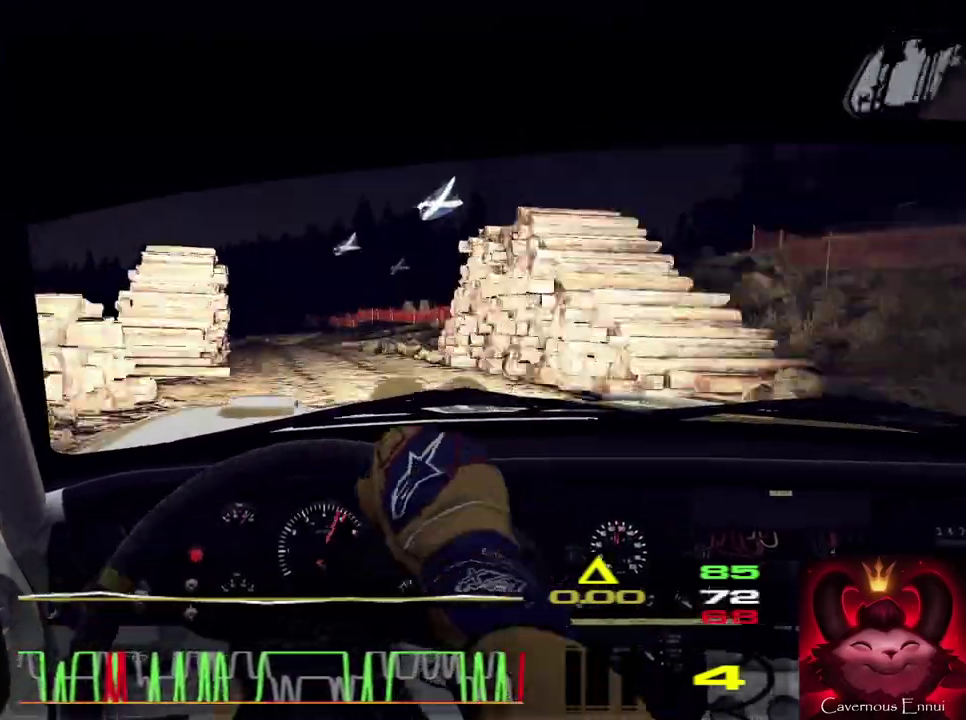
{"dt_ms": 800, "buttons": [], "left_stick": "center", "right_stick": "center", "events": [[67, "L2", "down"], [100, "left_stick", "left"], [167, "L2", "up"], [267, "L2", "down"], [367, "L2", "up"], [433, "L2", "down"], [567, "L2", "up"], [633, "left_stick", "center"]]}
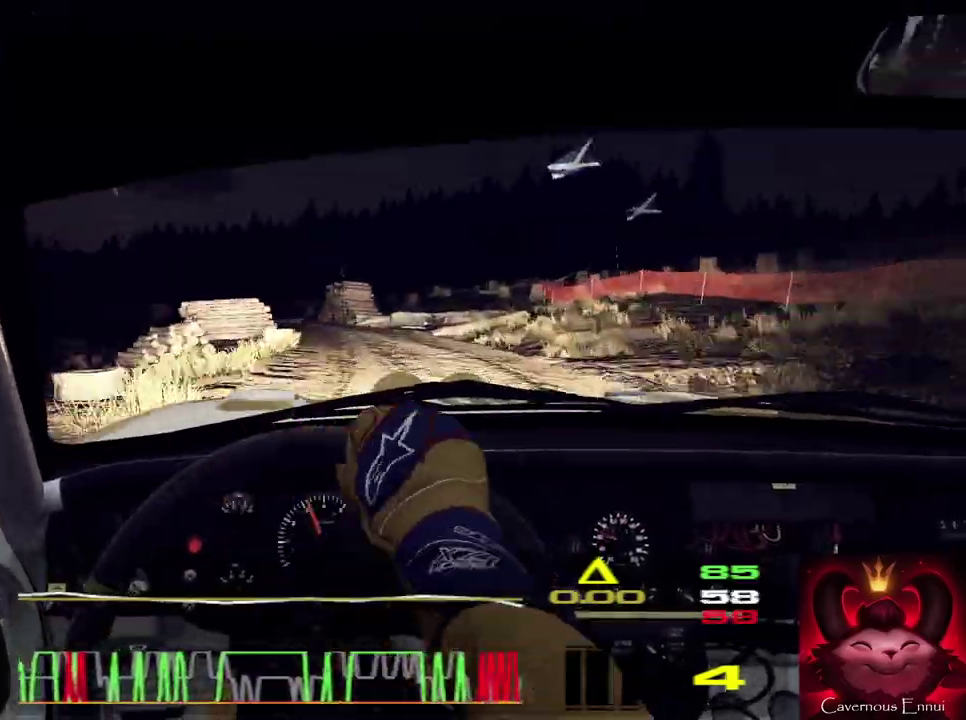
{"dt_ms": 400, "buttons": [], "left_stick": "center", "right_stick": "up", "events": [[133, "left_stick", "right"], [167, "right_stick", "up-right"], [233, "right_stick", "center"], [367, "left_stick", "center"], [400, "right_stick", "up"]]}
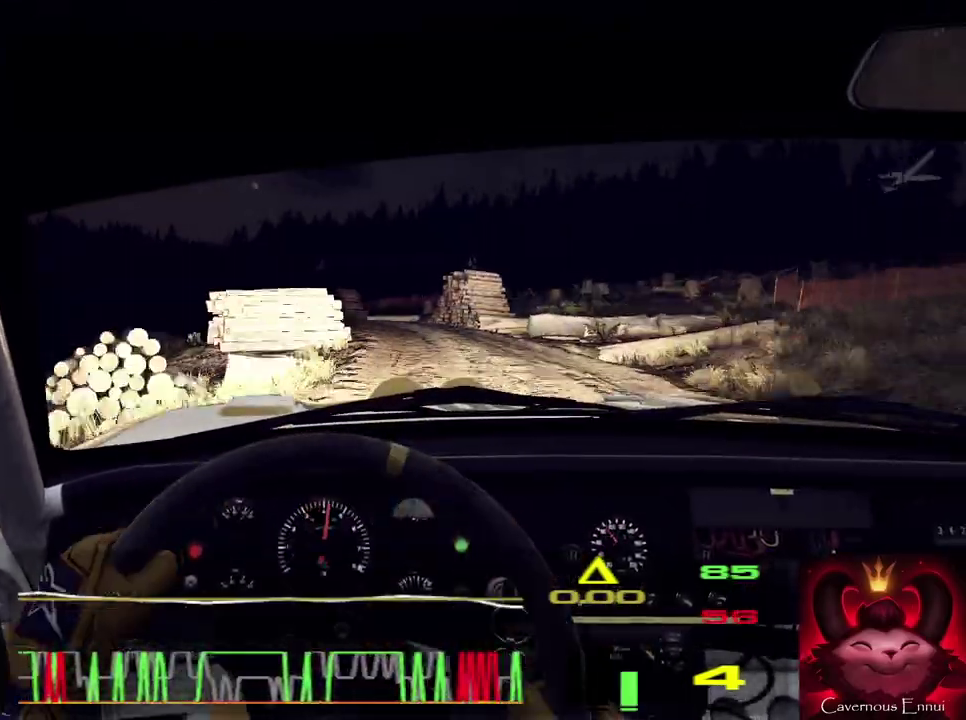
{"dt_ms": 500, "buttons": [], "left_stick": "left", "right_stick": "center", "events": [[167, "left_stick", "down-left"], [333, "left_stick", "center"], [467, "left_stick", "left"], [500, "right_stick", "center"]]}
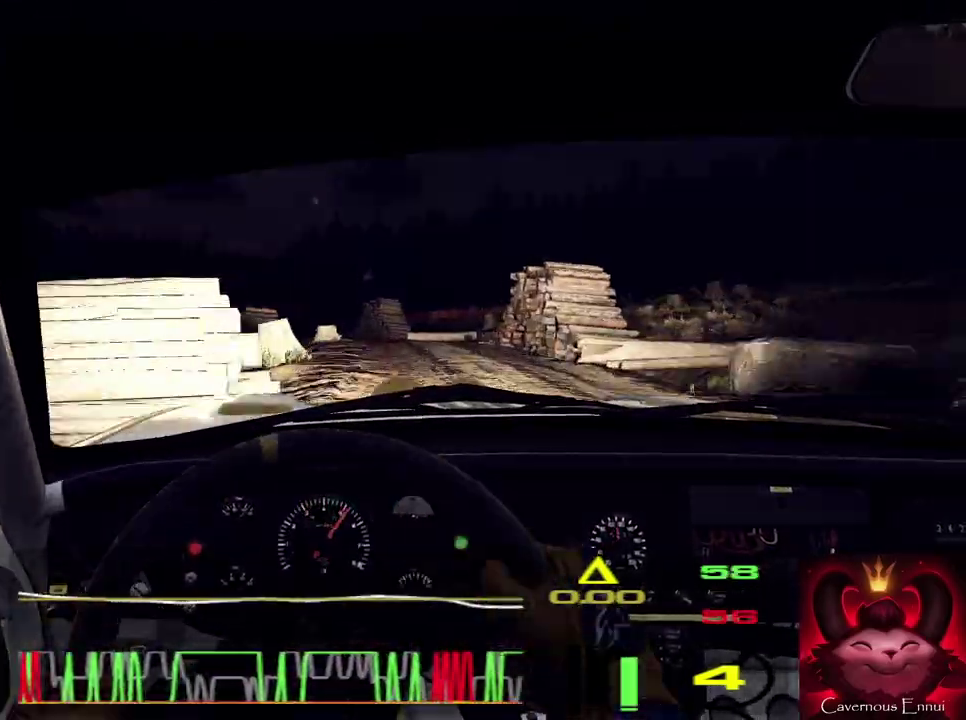
{"dt_ms": 500, "buttons": [], "left_stick": "right", "right_stick": "center", "events": [[100, "left_stick", "center"], [267, "right_stick", "up"], [300, "left_stick", "right"], [367, "right_stick", "center"]]}
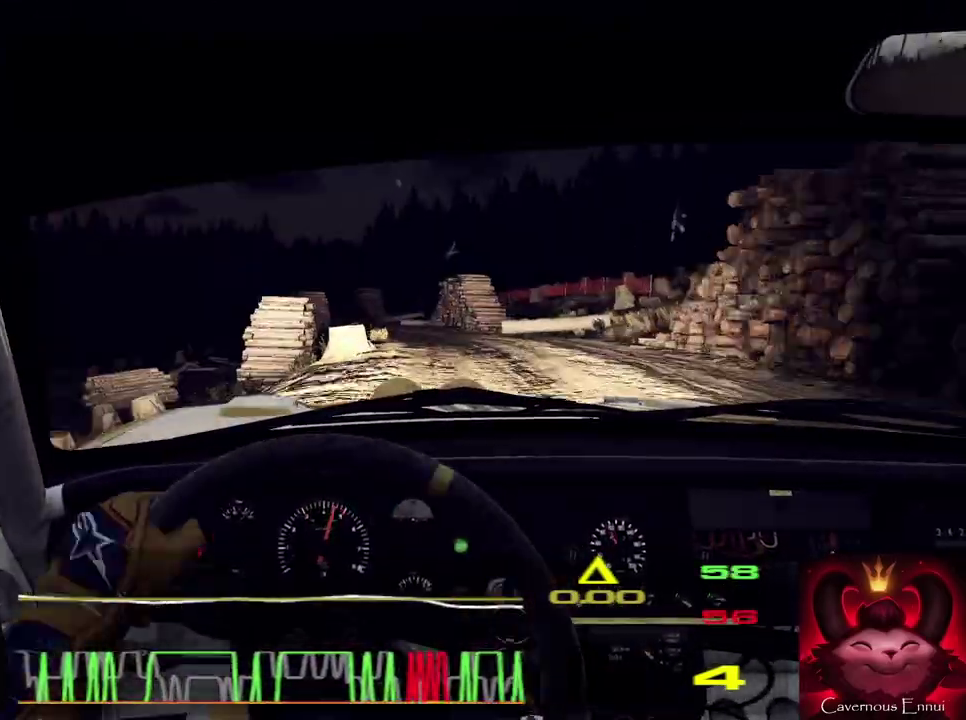
{"dt_ms": 300, "buttons": [], "left_stick": "left", "right_stick": "up", "events": [[133, "left_stick", "center"], [133, "right_stick", "up"], [200, "left_stick", "left"]]}
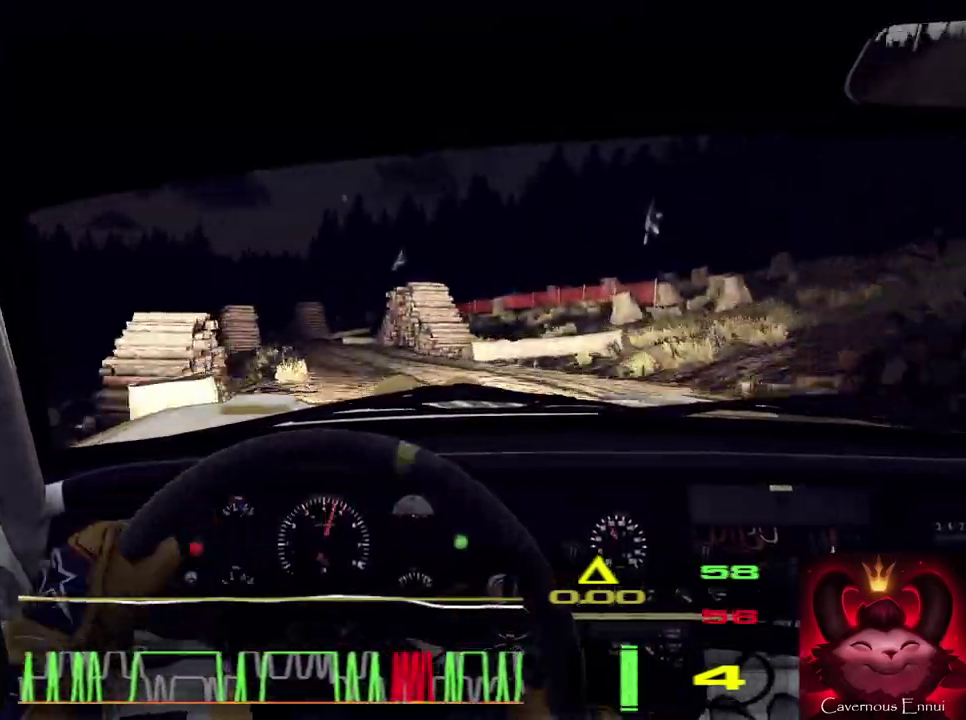
{"dt_ms": 900, "buttons": [], "left_stick": "right", "right_stick": "up", "events": [[333, "right_stick", "center"], [367, "left_stick", "center"], [467, "left_stick", "left"], [667, "left_stick", "center"], [733, "right_stick", "up"], [867, "left_stick", "right"]]}
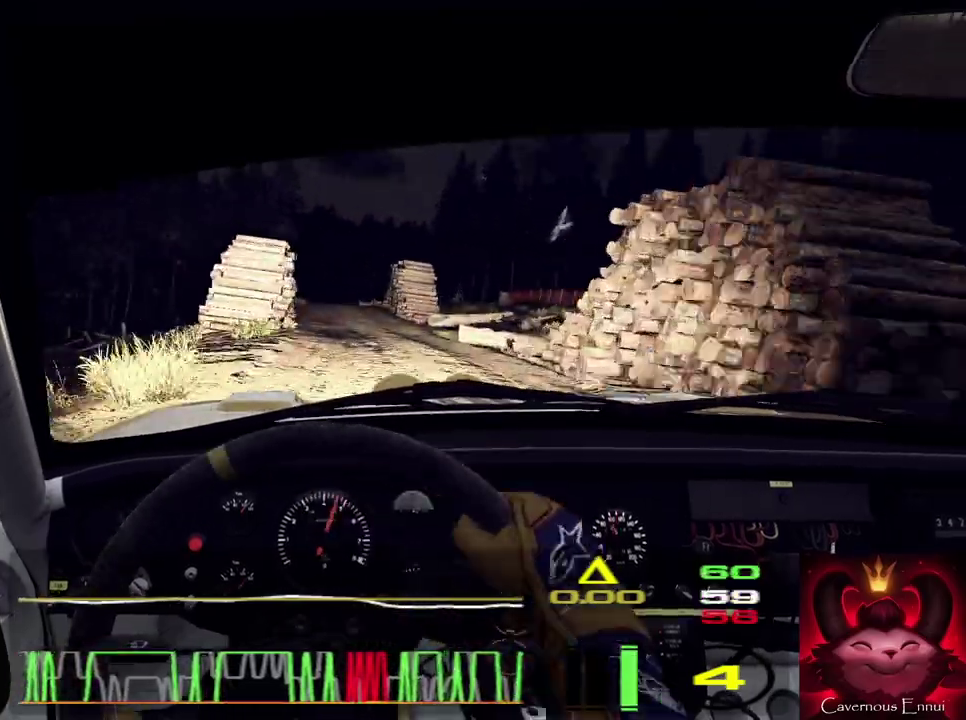
{"dt_ms": 300, "buttons": [], "left_stick": "center", "right_stick": "up", "events": [[233, "left_stick", "center"]]}
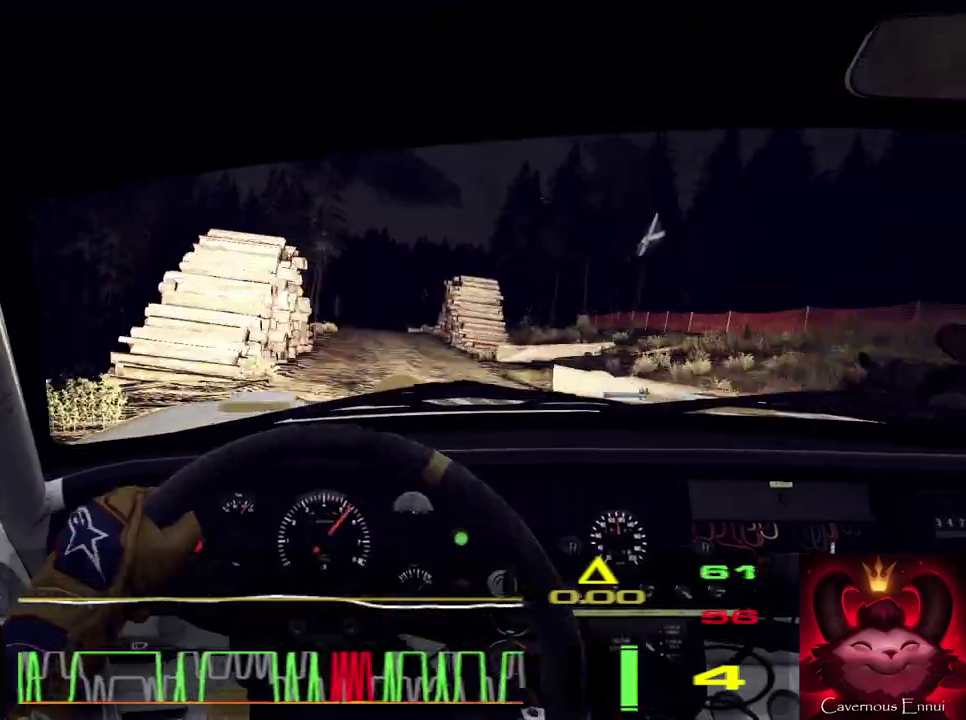
{"dt_ms": 500, "buttons": [], "left_stick": "down-left", "right_stick": "up", "events": [[100, "left_stick", "right"], [267, "left_stick", "center"], [400, "left_stick", "down-left"]]}
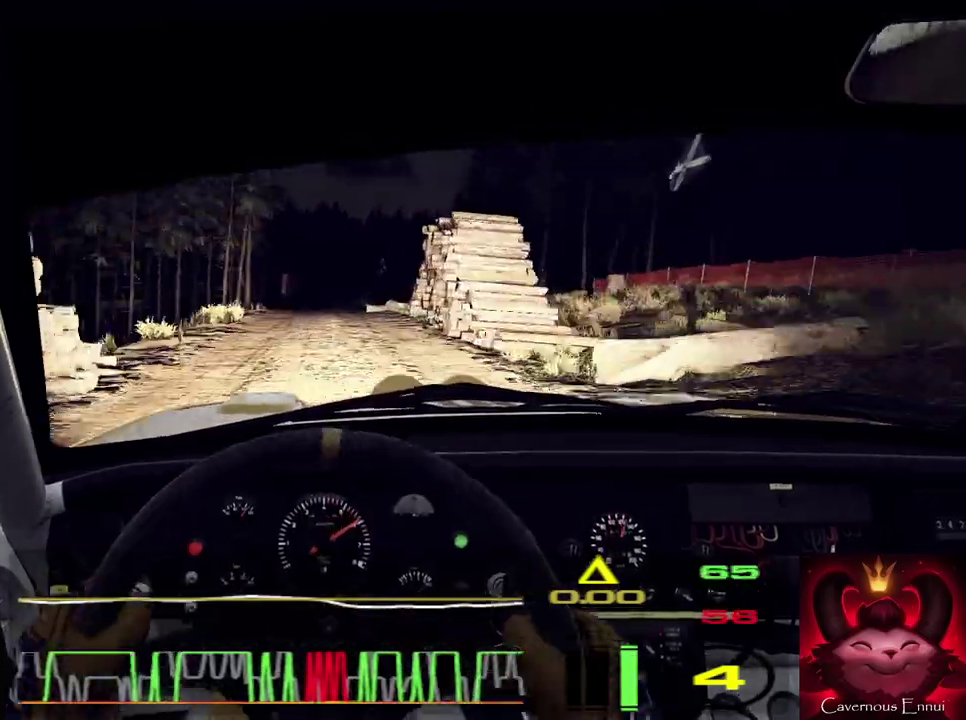
{"dt_ms": 500, "buttons": [], "left_stick": "right", "right_stick": "up", "events": [[133, "left_stick", "center"], [467, "left_stick", "right"]]}
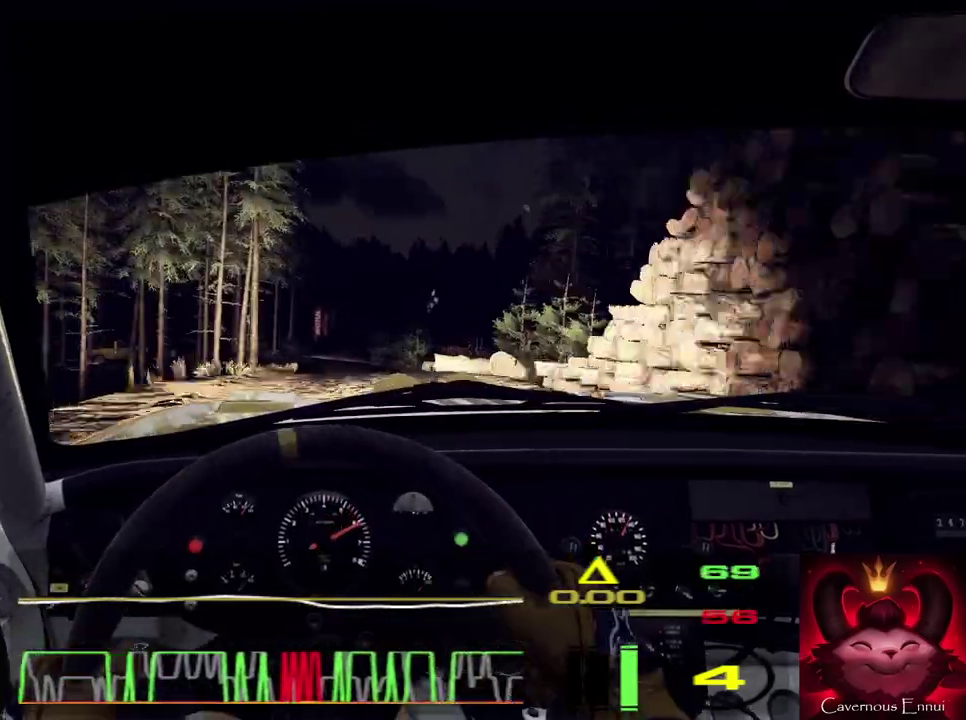
{"dt_ms": 400, "buttons": [], "left_stick": "center", "right_stick": "up", "events": [[267, "left_stick", "center"]]}